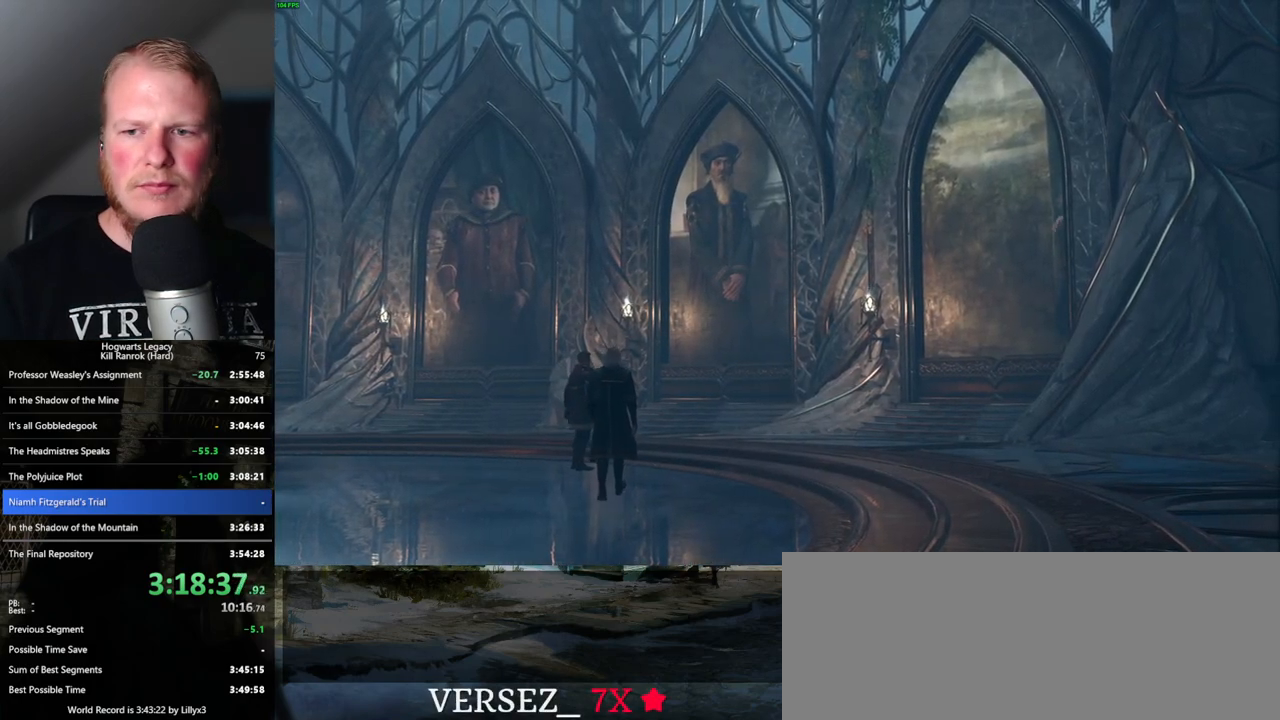
Gameplay with keyboard and mouse; each line is a JSON object with the keys and mouse buttons held at the frame after it. "events" lists presses ("down") and releases ("up") of ".", "/", "0", "1", "2", "3", "4", "5", "6", "7", "8", "9", "a", "alt_l", "alt_r", "b", "backslash", "backspace", "c", "caps_lock", "comma", "ctrl_l", "ctrl_r", "d", "e", "equals", "escape", "f", "f1", "f10", "f11", "f12", "f2", "f3", "f4", "f5", "f6", "f7", "f8", "f9", "g", "h", "i", "j", "k", "l", "lbracket", "m", "minus", "n", "o", "p", "q", "quote", "r", "rbracket", "return", "s", "semicolon", "shift_l", "shift_r", "space", "super_l", "super_r", "t", "tab", "tilde", "u", "v", "w", "x", "y", "z", "mouse_left", "mouse_wheel", "mouse_right", "mouse_mb4" and "mouse_mb5" between this image and that frame as [ms after this image, input, new state], when the widget could be followed in between. "mouse_left", "mouse_wheel", "mouse_right", "mouse_mb4", "mouse_mb5" = the "left", "wheel", "right", "mb4", "mb5" buttons of the "mouse" list. No other keys are recorded. "wheel" means that the mouse wheel is clicked or scrolled. Mouse movement is not recorded.
{"keys": [], "mouse": [], "events": [[283, "mouse_wheel", "up"], [283, "space", "down"], [316, "space", "up"], [433, "q", "down"], [433, "space", "down"], [483, "space", "up"], [500, "q", "up"]]}
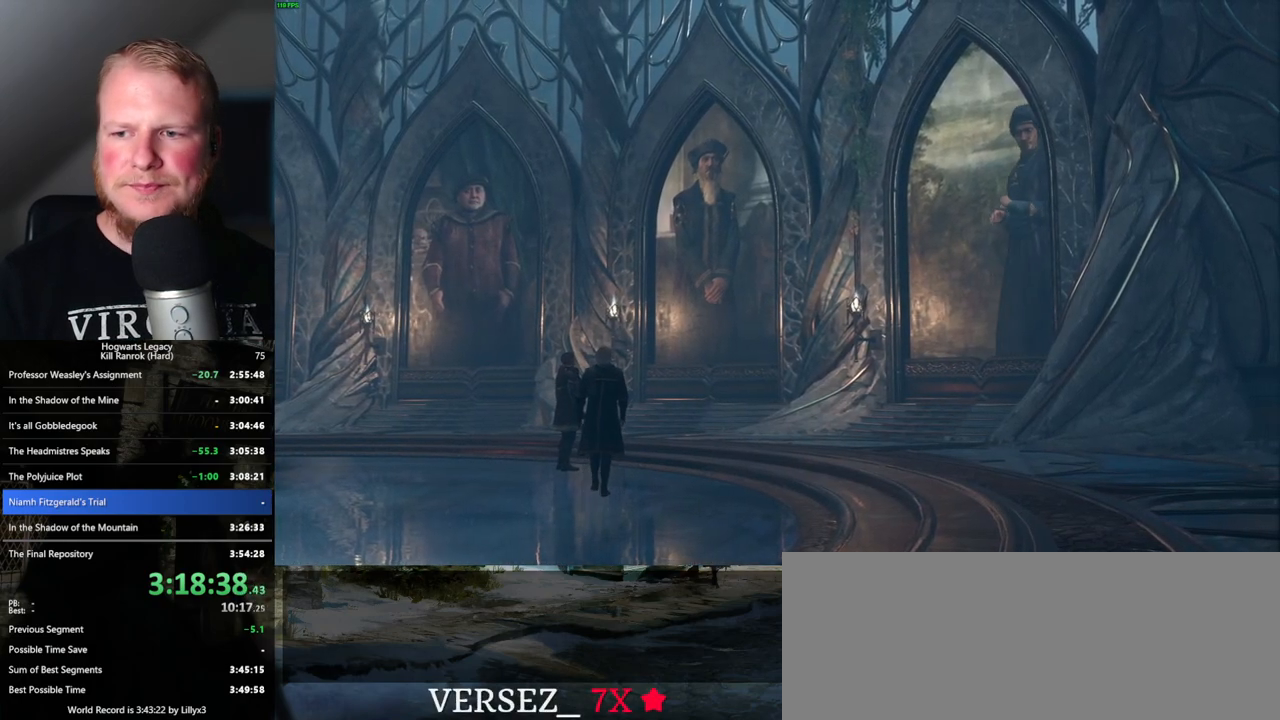
{"keys": [], "mouse": [], "events": [[83, "q", "down"], [83, "space", "down"], [133, "q", "up"], [133, "space", "up"], [166, "mouse_wheel", "down"], [216, "mouse_wheel", "up"], [216, "q", "down"], [233, "space", "down"], [283, "q", "up"], [300, "space", "up"], [366, "q", "down"], [383, "space", "down"], [450, "q", "up"], [466, "space", "up"]]}
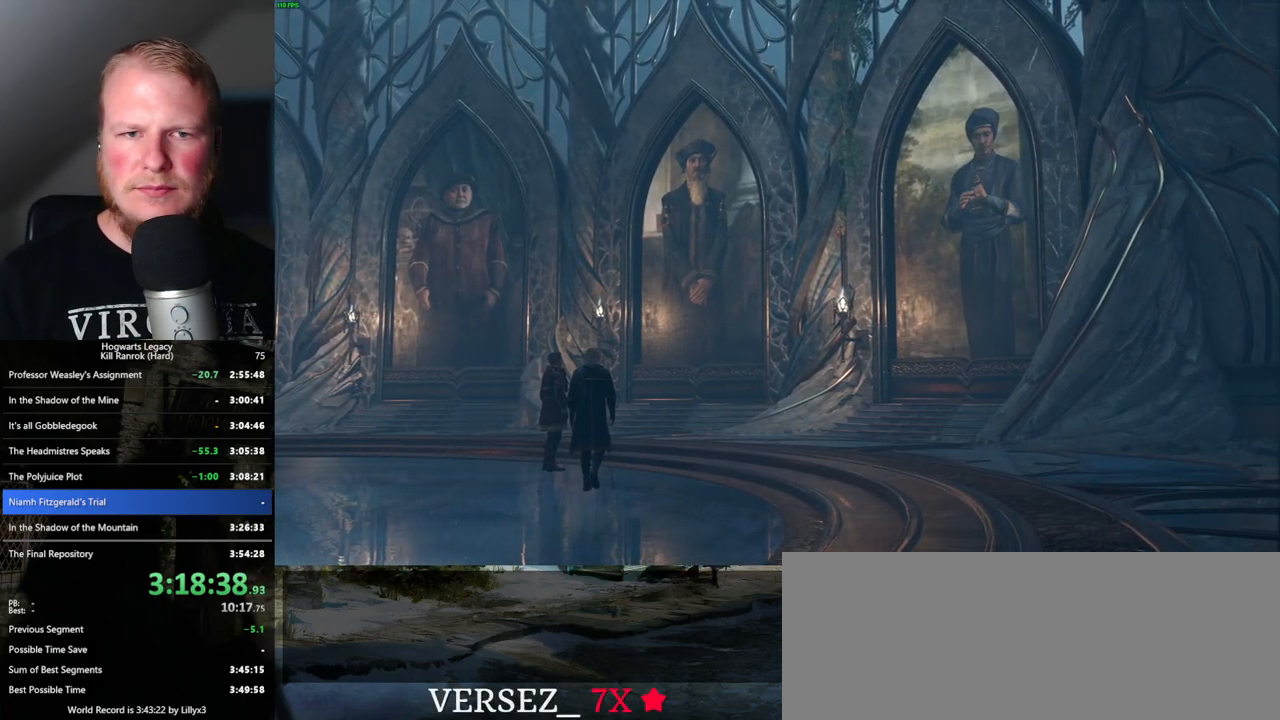
{"keys": ["q", "space"], "mouse": [], "events": [[16, "mouse_wheel", "down"], [33, "mouse_wheel", "up"], [33, "q", "down"], [50, "space", "down"], [83, "mouse_wheel", "down"], [100, "mouse_wheel", "up"], [100, "q", "up"], [100, "space", "up"], [133, "mouse_wheel", "down"], [166, "mouse_wheel", "up"], [166, "q", "down"], [183, "mouse_wheel", "down"], [200, "mouse_wheel", "up"], [200, "space", "down"], [250, "q", "up"], [250, "space", "up"], [333, "q", "down"], [350, "space", "down"], [400, "q", "up"], [400, "space", "up"], [450, "mouse_wheel", "down"], [483, "mouse_wheel", "up"], [483, "q", "down"], [500, "space", "down"]]}
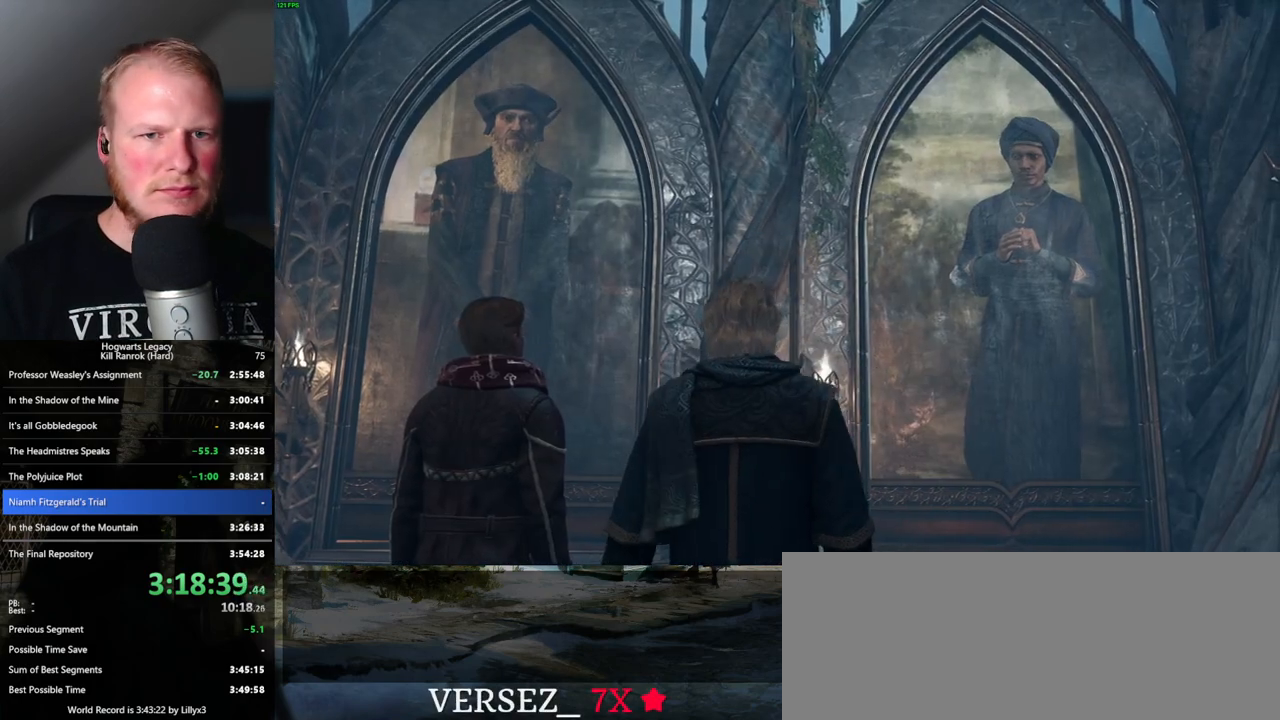
{"keys": ["q", "space"], "mouse": ["wheel"], "events": [[50, "q", "up"], [50, "space", "up"], [83, "mouse_wheel", "down"], [100, "mouse_wheel", "up"], [133, "q", "down"], [166, "space", "down"], [216, "q", "up"], [216, "space", "up"], [300, "q", "down"], [316, "space", "down"], [350, "q", "up"], [366, "space", "up"], [383, "mouse_wheel", "down"], [450, "mouse_wheel", "up"], [450, "q", "down"], [466, "space", "down"], [500, "mouse_wheel", "down"]]}
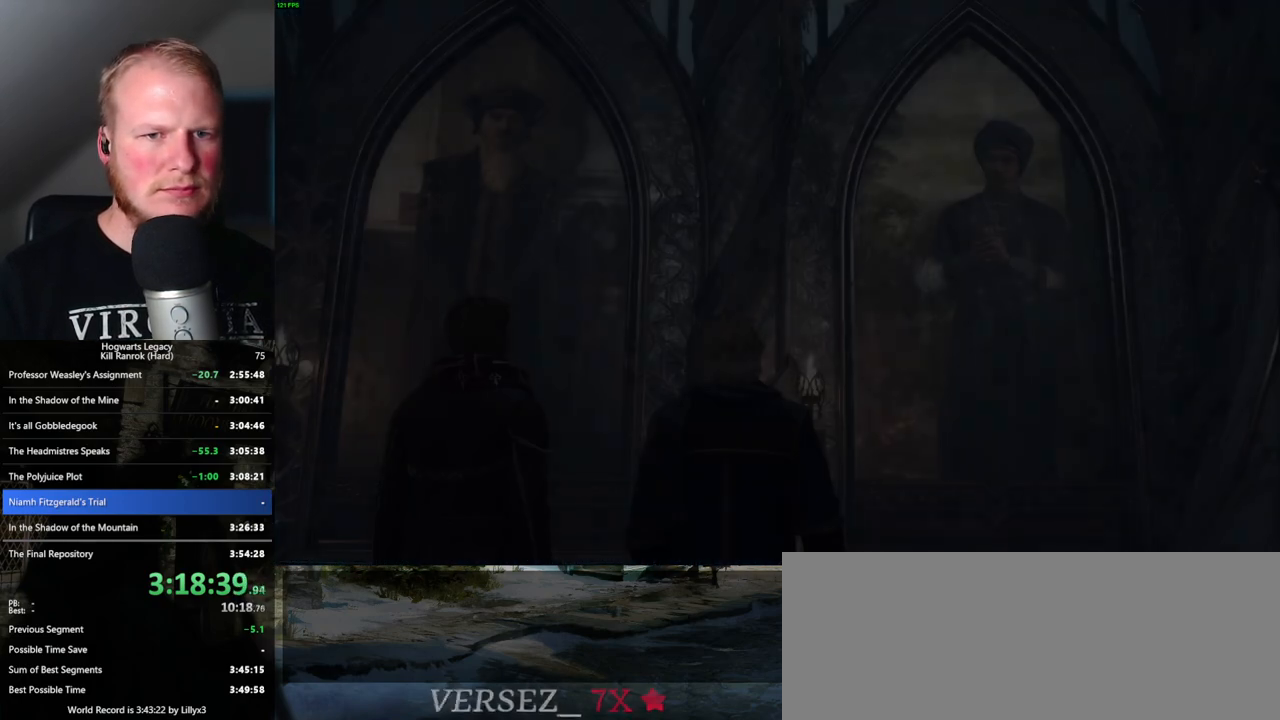
{"keys": [], "mouse": [], "events": [[16, "mouse_wheel", "up"], [16, "space", "up"], [33, "q", "up"], [100, "q", "down"], [133, "space", "down"], [166, "q", "up"], [183, "space", "up"], [283, "q", "down"], [283, "space", "down"], [316, "q", "up"], [333, "space", "up"], [416, "q", "down"], [433, "space", "down"], [450, "mouse_wheel", "down"], [466, "mouse_wheel", "up"], [483, "q", "up"], [483, "space", "up"]]}
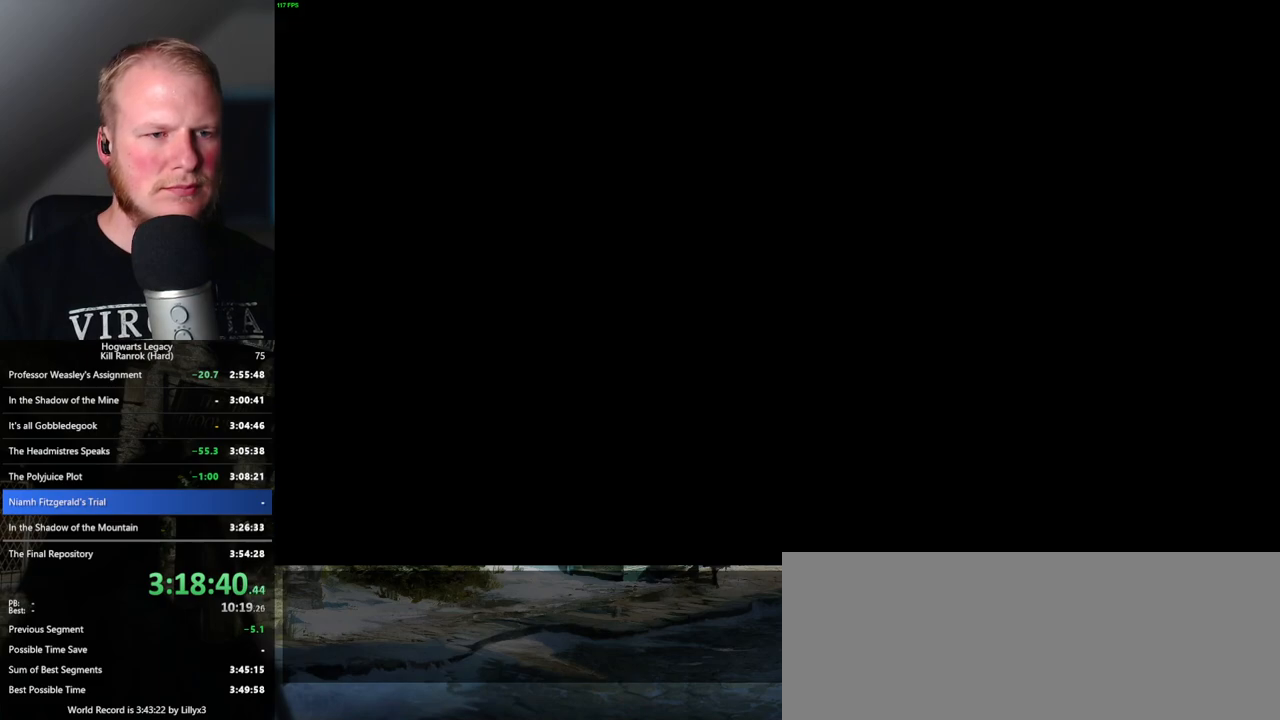
{"keys": [], "mouse": [], "events": [[83, "q", "down"], [100, "space", "down"], [150, "q", "up"], [150, "space", "up"], [183, "mouse_wheel", "down"], [350, "mouse_wheel", "up"]]}
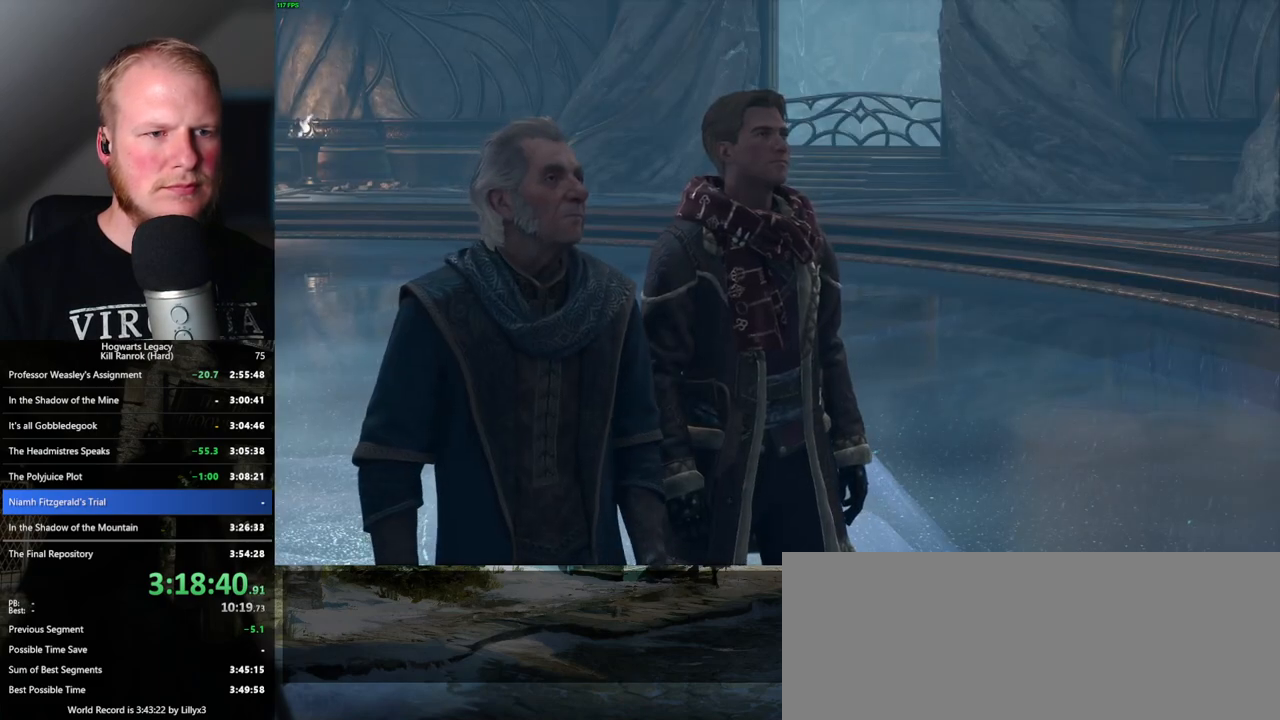
{"keys": [], "mouse": ["wheel"], "events": [[16, "d", "down"], [33, "mouse_wheel", "down"], [33, "w", "down"], [50, "mouse_wheel", "up"], [66, "mouse_wheel", "down"], [116, "d", "up"], [116, "mouse_wheel", "up"], [116, "w", "up"], [166, "space", "down"], [216, "q", "down"], [316, "space", "up"], [333, "q", "up"], [433, "q", "down"], [433, "space", "down"], [450, "mouse_wheel", "down"], [483, "mouse_wheel", "up"], [483, "q", "up"], [483, "space", "up"], [500, "mouse_wheel", "down"]]}
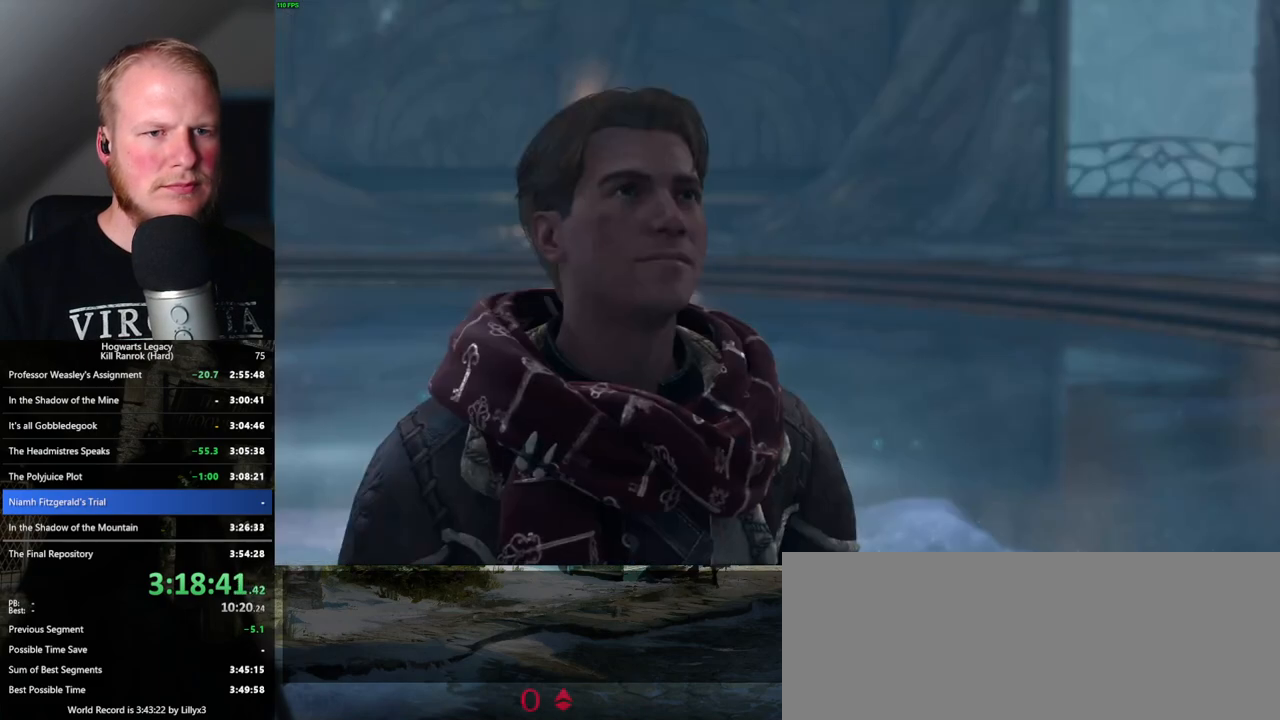
{"keys": [], "mouse": [], "events": [[83, "mouse_wheel", "up"], [83, "q", "down"], [100, "space", "down"], [150, "space", "up"], [166, "q", "up"], [250, "q", "down"], [266, "space", "down"], [300, "mouse_wheel", "down"], [333, "q", "up"], [350, "space", "up"], [400, "mouse_wheel", "up"], [400, "q", "down"], [400, "space", "down"], [416, "mouse_wheel", "down"], [433, "mouse_wheel", "up"], [450, "mouse_wheel", "down"], [466, "mouse_wheel", "up"], [466, "space", "up"], [500, "q", "up"]]}
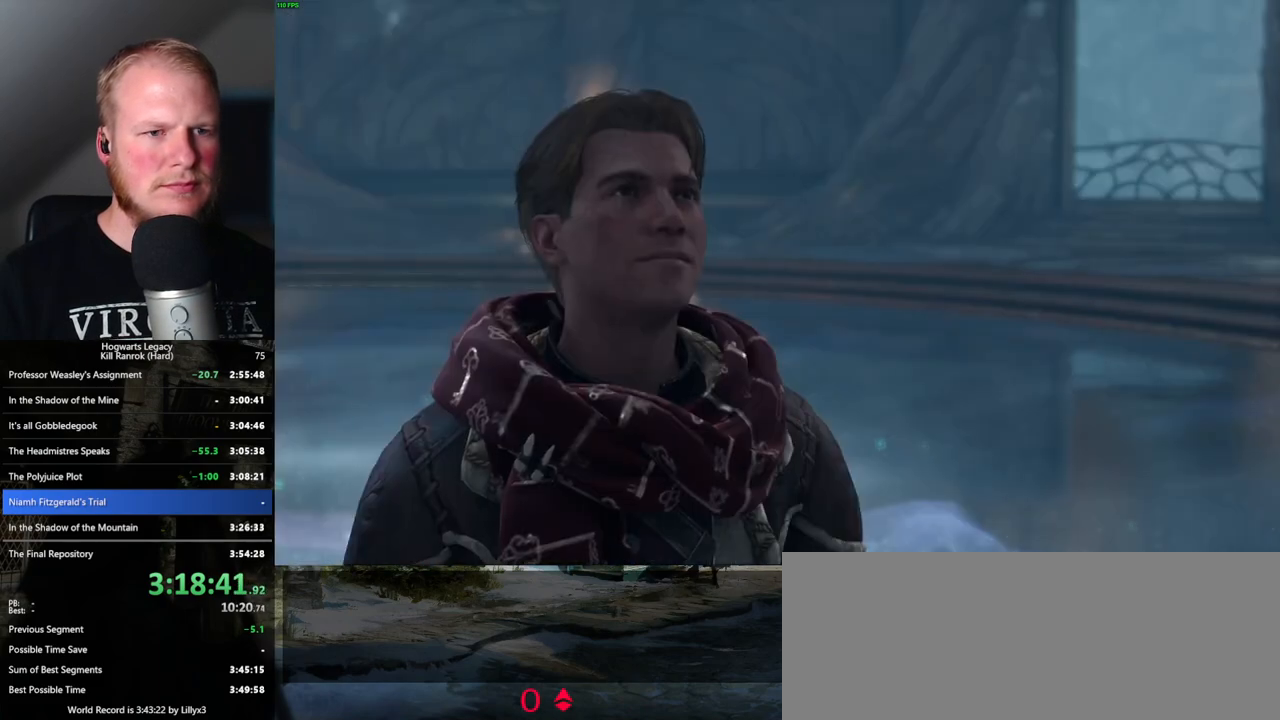
{"keys": [], "mouse": [], "events": [[50, "q", "down"], [83, "space", "down"], [150, "q", "up"], [166, "space", "up"], [233, "space", "down"], [250, "q", "down"], [266, "mouse_wheel", "down"], [300, "q", "up"], [300, "space", "up"], [383, "mouse_wheel", "up"], [400, "space", "down"], [416, "q", "down"], [466, "q", "up"], [483, "space", "up"]]}
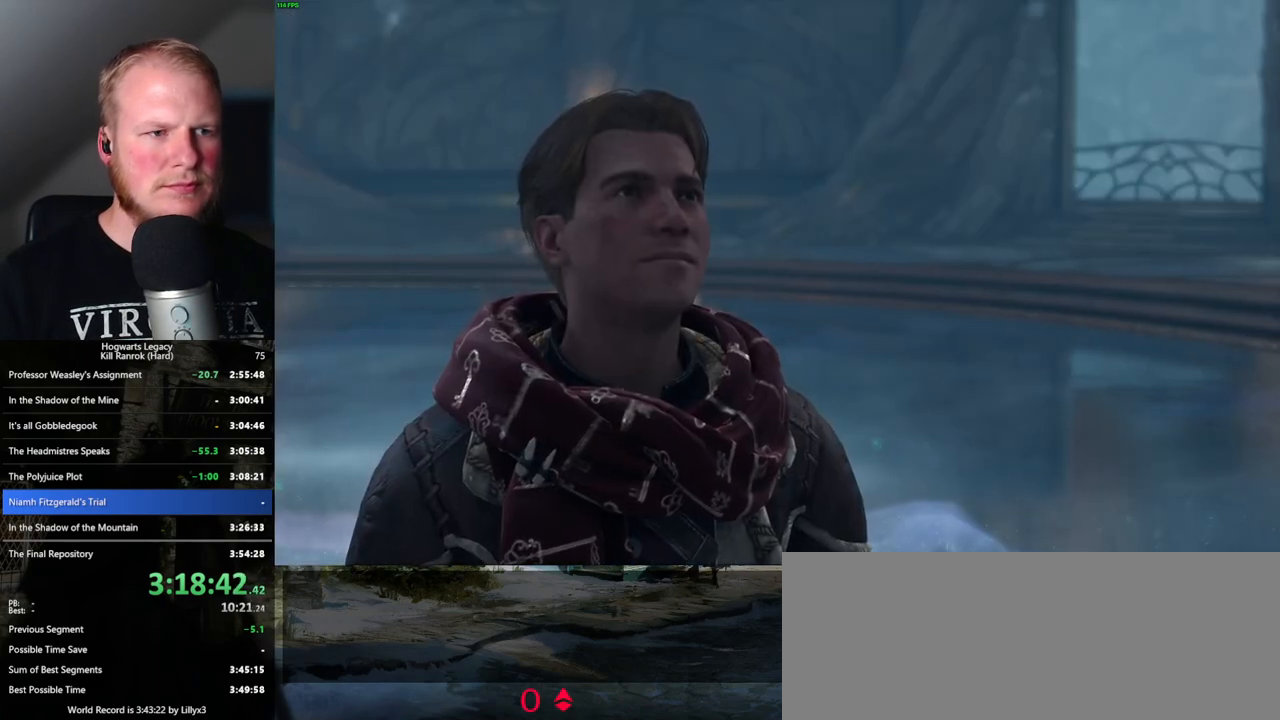
{"keys": [], "mouse": [], "events": [[66, "q", "down"], [66, "space", "down"], [116, "space", "up"], [133, "q", "up"], [150, "mouse_wheel", "down"], [216, "mouse_wheel", "up"], [216, "q", "down"], [233, "mouse_wheel", "down"], [233, "space", "down"], [283, "mouse_wheel", "up"], [283, "q", "up"], [283, "space", "up"], [400, "q", "down"], [400, "space", "down"], [433, "q", "up"], [433, "space", "up"]]}
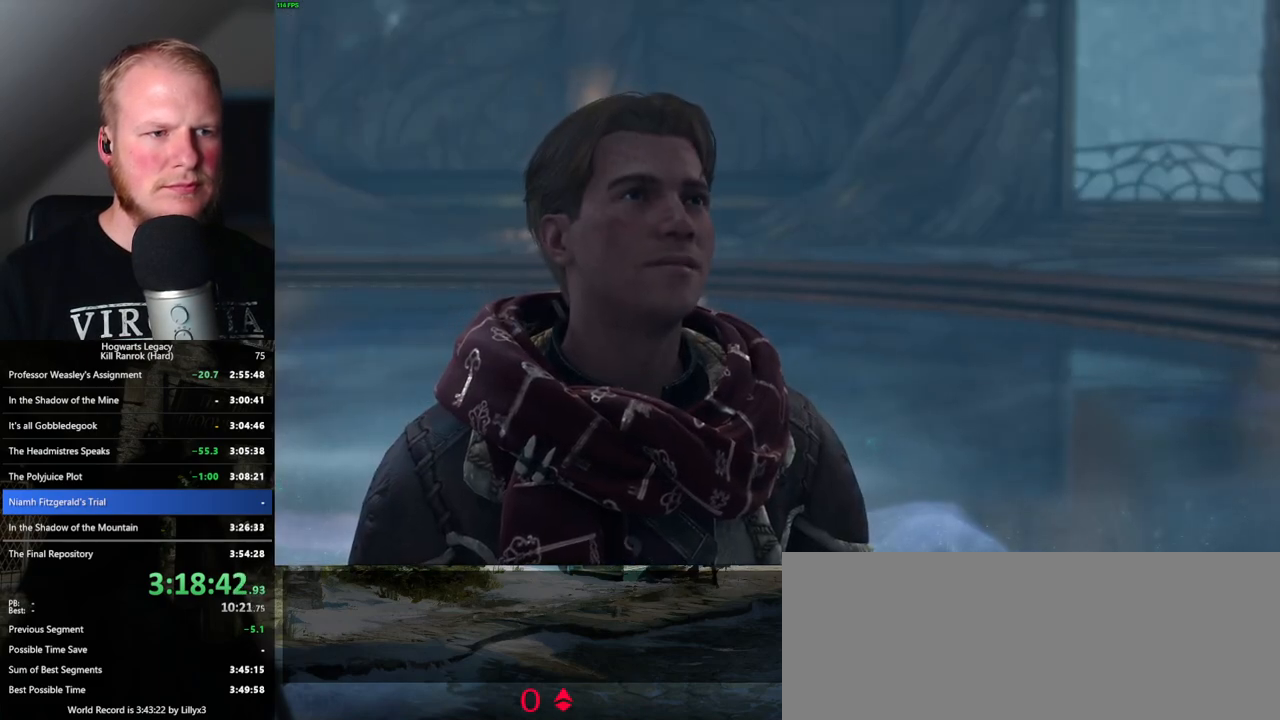
{"keys": ["q"], "mouse": [], "events": [[16, "mouse_wheel", "down"], [33, "mouse_wheel", "up"], [33, "q", "down"], [50, "mouse_wheel", "down"], [66, "mouse_wheel", "up"], [66, "space", "down"], [83, "q", "up"], [83, "space", "up"], [100, "mouse_wheel", "down"], [183, "mouse_wheel", "up"], [183, "q", "down"], [200, "space", "down"], [250, "space", "up"], [266, "q", "up"], [366, "q", "down"], [366, "space", "down"], [416, "q", "up"], [416, "space", "up"], [483, "mouse_wheel", "down"], [500, "mouse_wheel", "up"], [500, "q", "down"]]}
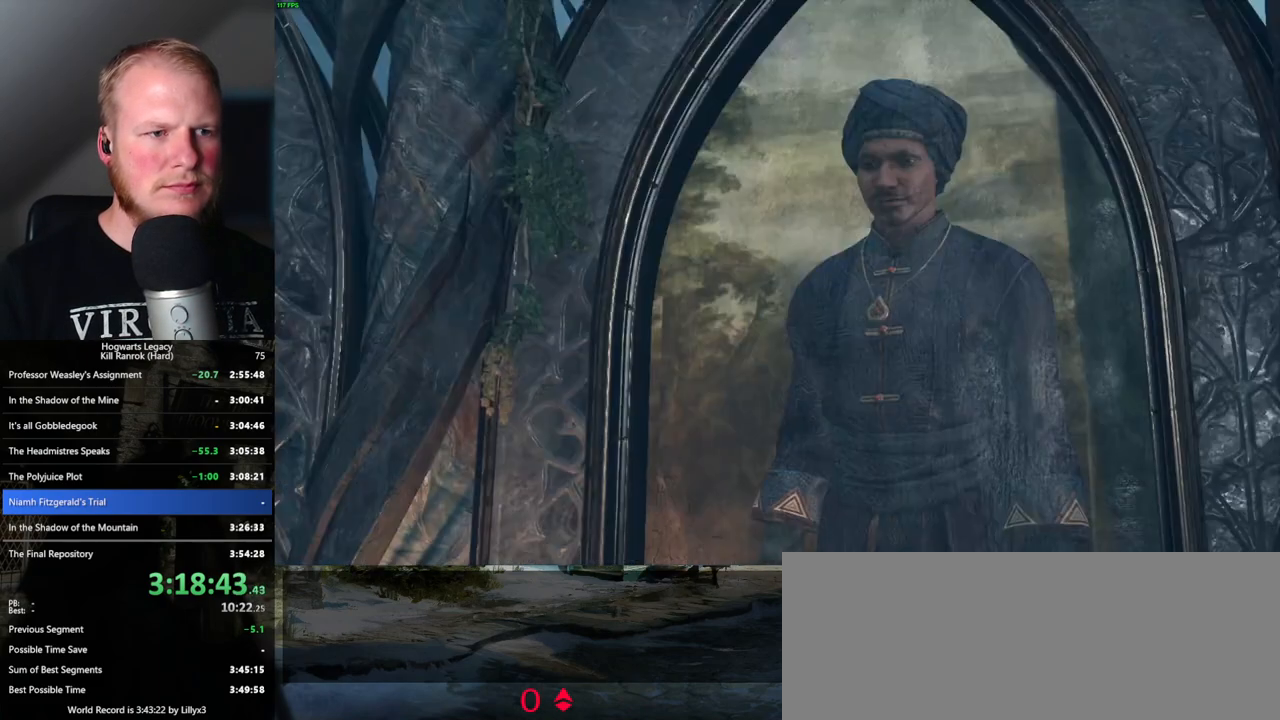
{"keys": ["q"], "mouse": [], "events": [[16, "mouse_wheel", "down"], [33, "mouse_wheel", "up"], [33, "space", "down"], [66, "mouse_wheel", "down"], [83, "q", "up"], [216, "mouse_wheel", "up"], [216, "space", "up"], [333, "q", "down"], [350, "space", "down"], [383, "q", "up"], [400, "mouse_wheel", "down"], [416, "space", "up"], [500, "mouse_wheel", "up"], [500, "q", "down"]]}
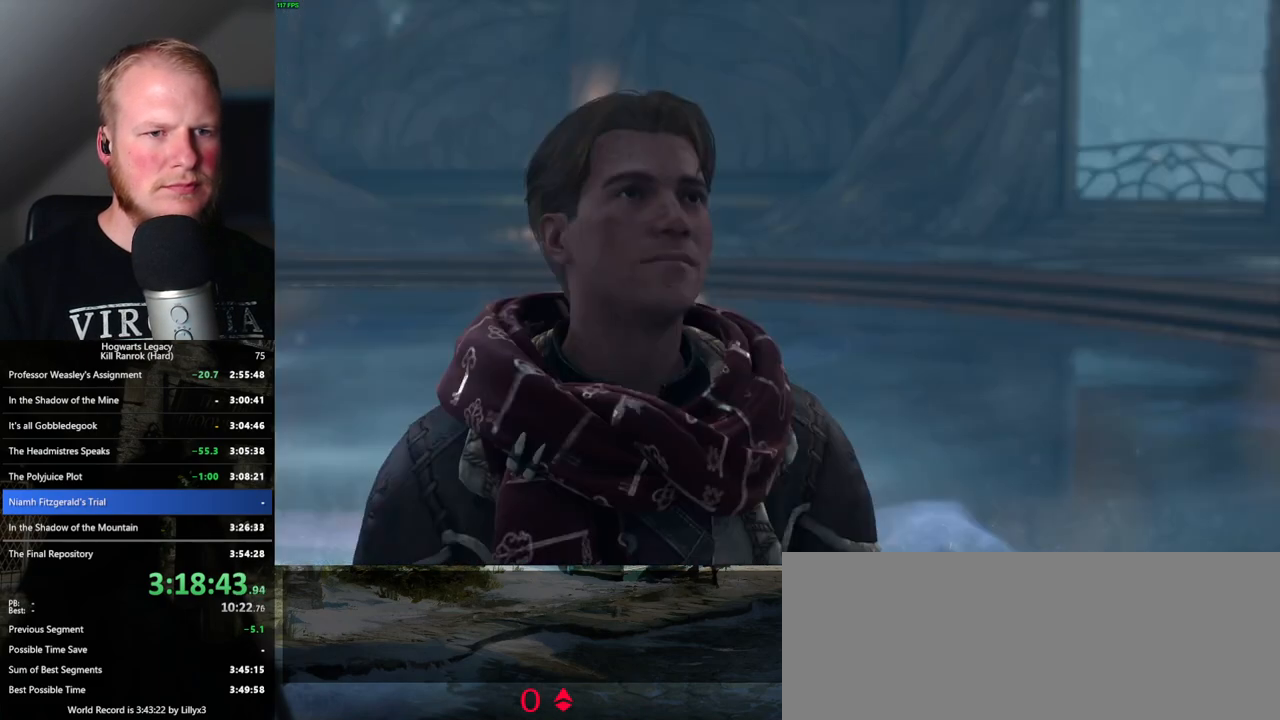
{"keys": [], "mouse": [], "events": [[16, "space", "down"], [66, "q", "up"], [83, "space", "up"], [166, "q", "down"], [216, "space", "down"], [283, "q", "up"], [316, "mouse_wheel", "down"], [333, "mouse_wheel", "up"], [333, "space", "up"], [350, "mouse_wheel", "down"], [433, "mouse_wheel", "up"], [450, "mouse_wheel", "down"], [450, "q", "down"], [450, "space", "down"], [466, "mouse_wheel", "up"], [483, "q", "up"], [500, "space", "up"]]}
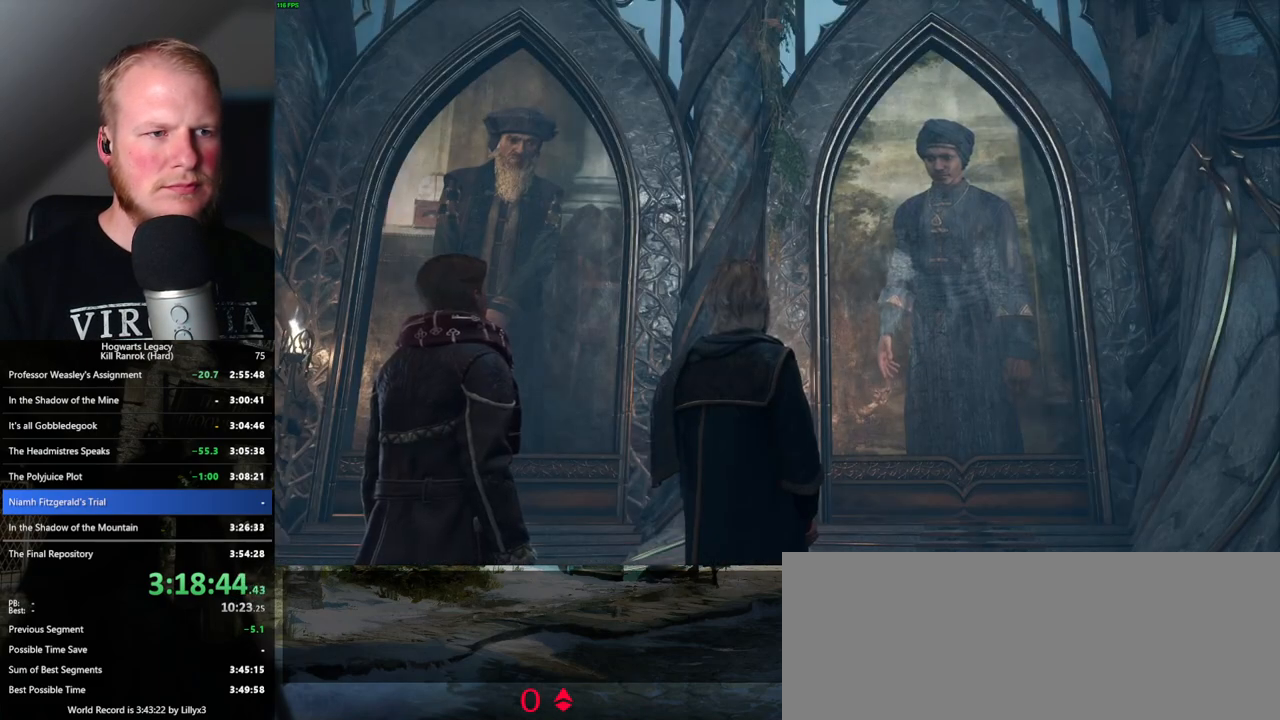
{"keys": [], "mouse": [], "events": [[100, "q", "down"], [116, "space", "down"], [166, "space", "up"], [183, "q", "up"], [233, "mouse_wheel", "down"], [233, "q", "down"], [266, "space", "down"], [300, "mouse_wheel", "up"], [300, "q", "up"], [316, "space", "up"], [333, "mouse_wheel", "down"], [400, "mouse_wheel", "up"], [400, "q", "down"], [416, "space", "down"], [483, "q", "up"], [483, "space", "up"]]}
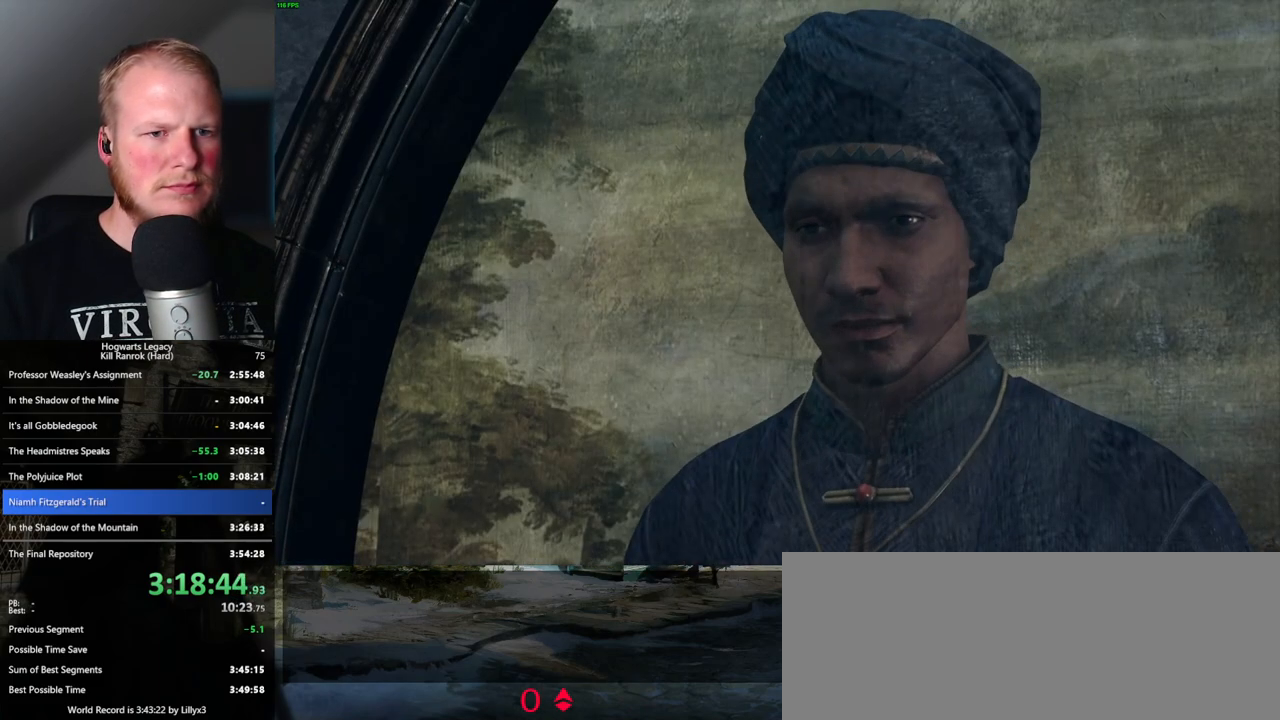
{"keys": [], "mouse": [], "events": [[83, "q", "down"], [83, "space", "down"], [133, "q", "up"], [150, "mouse_wheel", "down"], [150, "space", "up"], [250, "mouse_wheel", "up"], [250, "q", "down"], [250, "space", "down"], [266, "mouse_wheel", "down"], [283, "mouse_wheel", "up"], [283, "q", "up"], [283, "space", "up"]]}
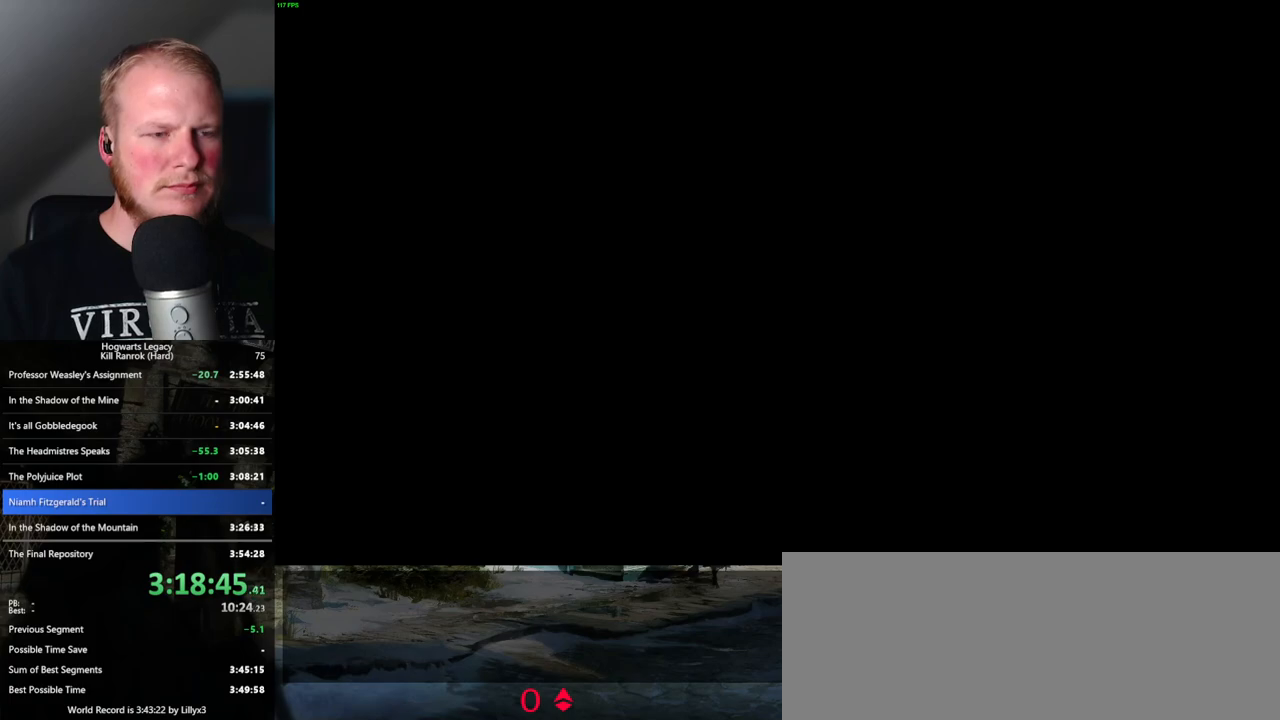
{"keys": [], "mouse": [], "events": []}
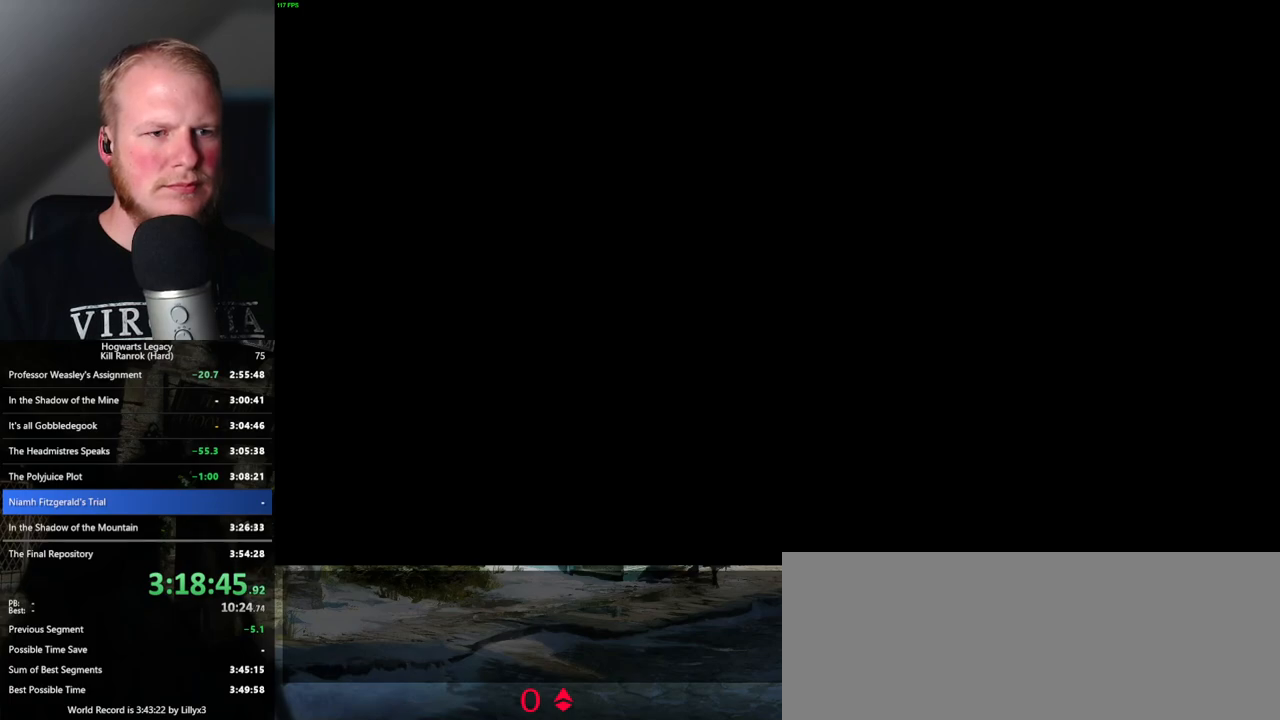
{"keys": [], "mouse": ["wheel"], "events": [[316, "mouse_wheel", "down"]]}
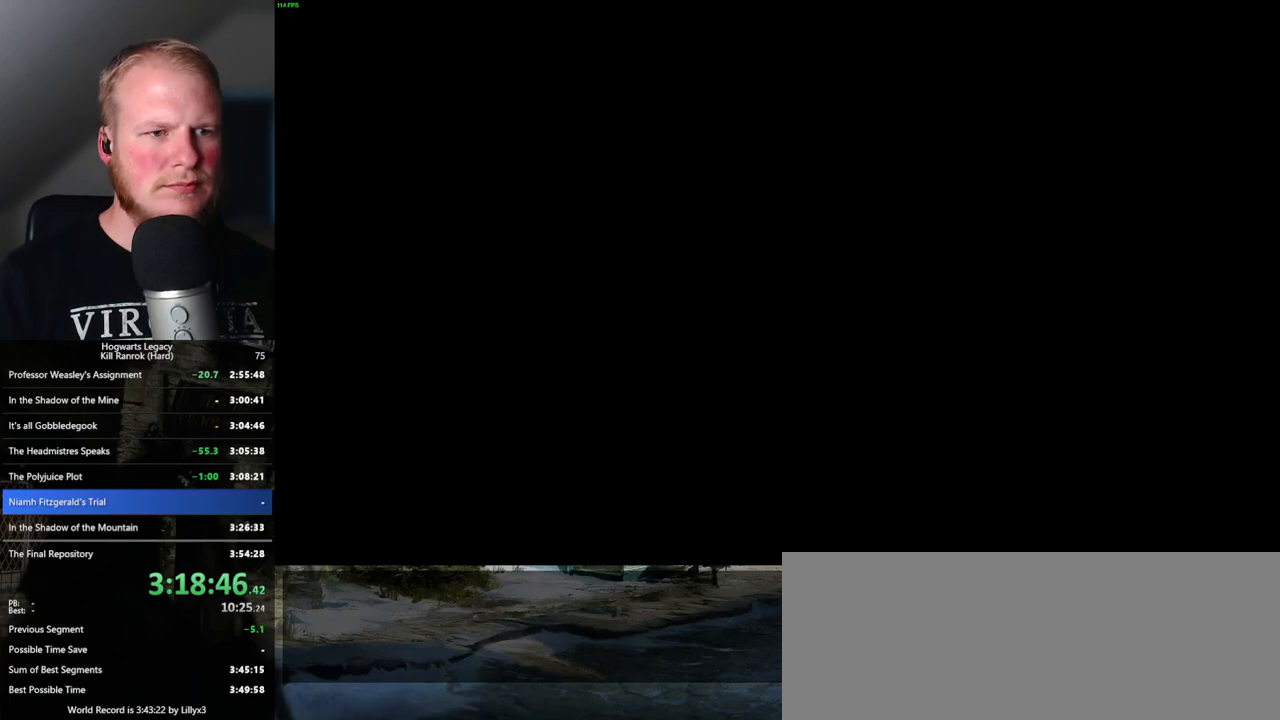
{"keys": ["q", "space"], "mouse": [], "events": [[316, "mouse_wheel", "up"], [316, "q", "down"], [333, "space", "down"], [366, "space", "up"], [383, "q", "up"], [466, "q", "down"], [483, "space", "down"]]}
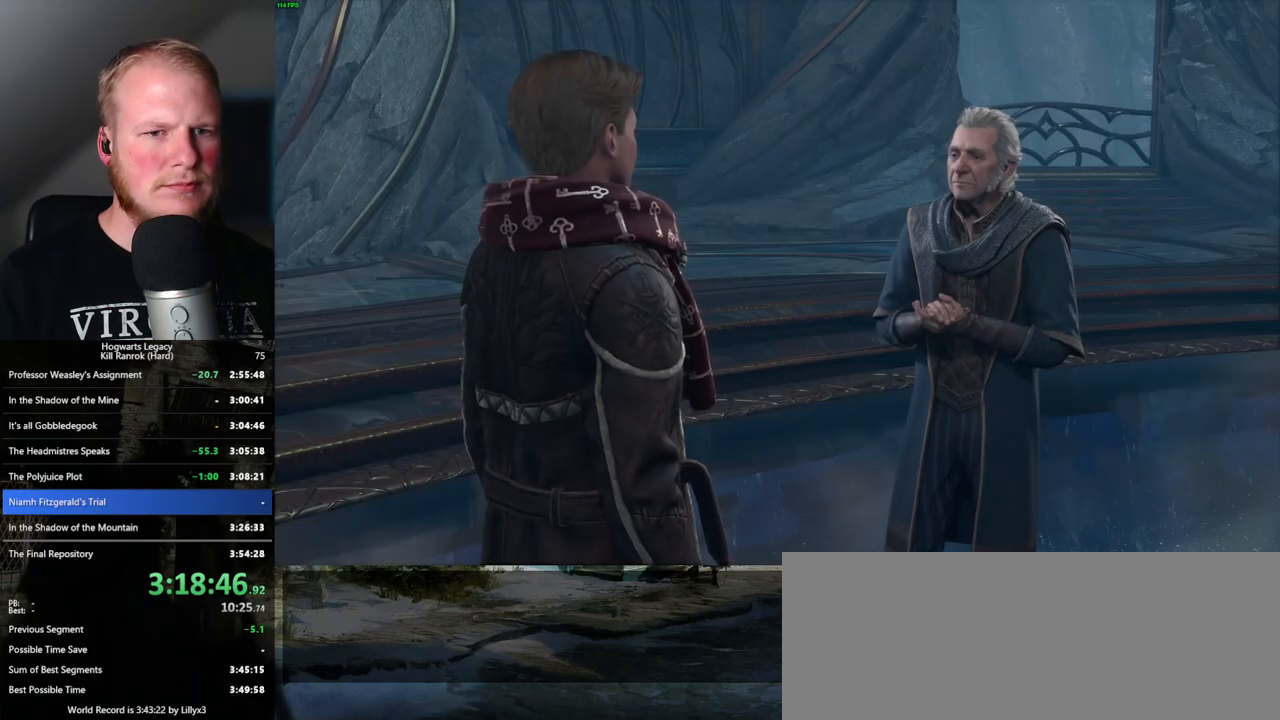
{"keys": ["space"], "mouse": [], "events": [[50, "q", "up"], [50, "space", "up"], [66, "mouse_wheel", "down"], [100, "mouse_wheel", "up"], [133, "q", "down"], [150, "mouse_wheel", "down"], [150, "space", "down"], [183, "q", "up"], [200, "mouse_wheel", "up"], [200, "space", "up"], [216, "mouse_wheel", "down"], [266, "mouse_wheel", "up"], [283, "q", "down"], [300, "space", "down"], [333, "q", "up"], [350, "space", "up"], [450, "q", "down"], [450, "space", "down"], [500, "q", "up"]]}
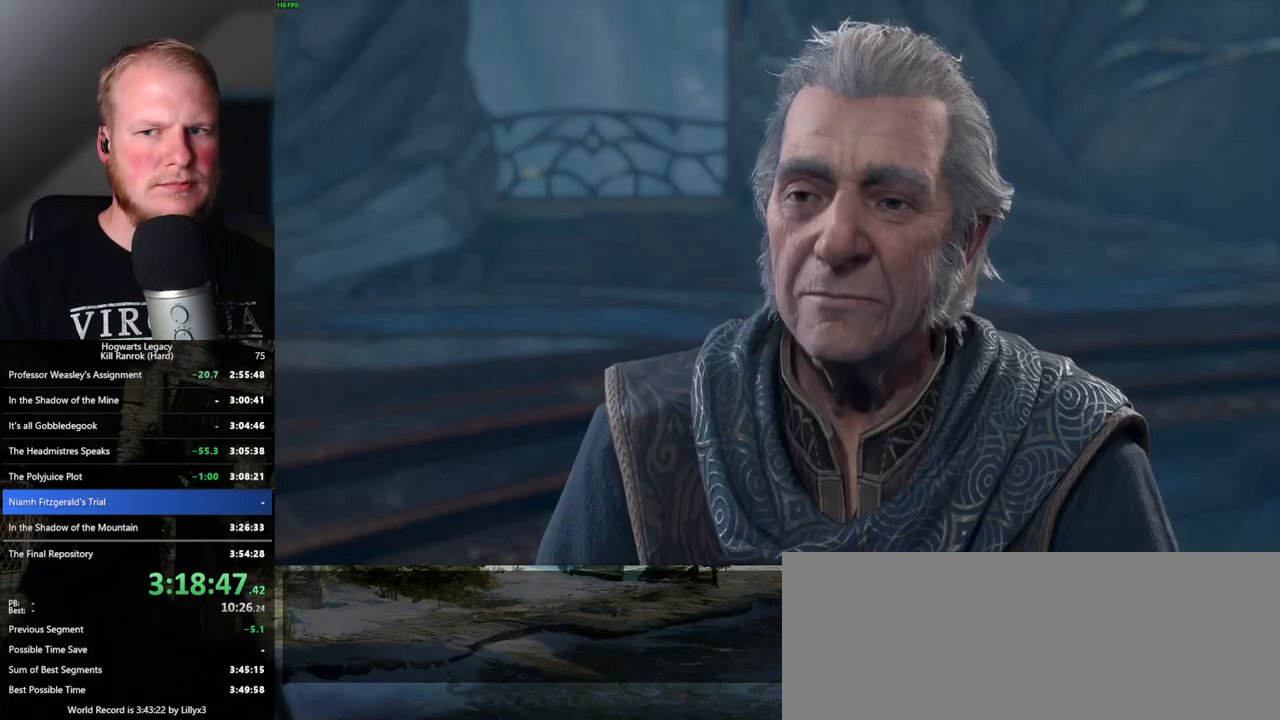
{"keys": [], "mouse": [], "events": [[16, "space", "up"], [33, "mouse_wheel", "down"], [116, "mouse_wheel", "up"], [116, "q", "down"], [116, "space", "down"], [133, "mouse_wheel", "down"], [166, "mouse_wheel", "up"], [166, "q", "up"], [166, "space", "up"], [266, "q", "down"], [283, "space", "down"], [333, "q", "up"], [333, "space", "up"], [400, "mouse_wheel", "down"], [416, "q", "down"], [433, "mouse_wheel", "up"], [433, "space", "down"], [450, "mouse_wheel", "down"], [500, "mouse_wheel", "up"], [500, "q", "up"], [500, "space", "up"]]}
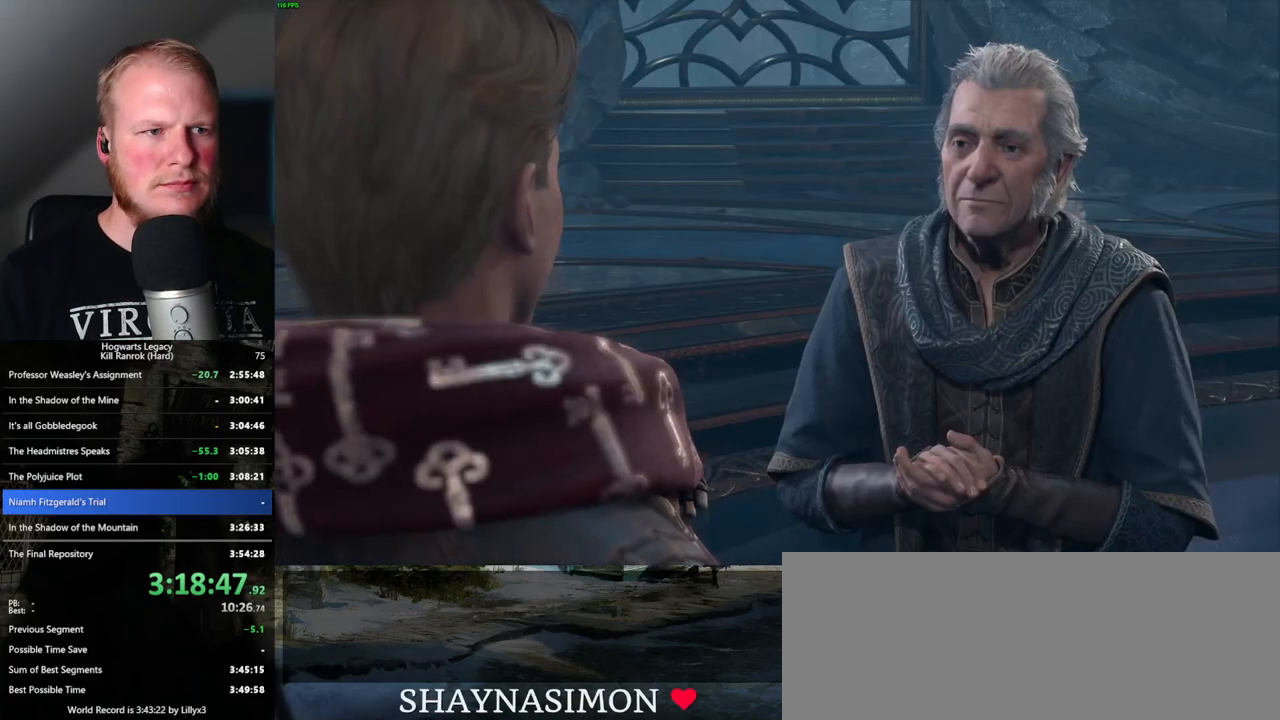
{"keys": [], "mouse": [], "events": [[16, "mouse_wheel", "down"], [83, "mouse_wheel", "up"], [83, "q", "down"], [83, "space", "down"], [150, "q", "up"], [150, "space", "up"], [233, "q", "down"], [250, "space", "down"], [283, "mouse_wheel", "down"], [300, "mouse_wheel", "up"], [300, "q", "up"], [316, "space", "up"], [333, "mouse_wheel", "down"], [400, "mouse_wheel", "up"], [400, "q", "down"], [400, "space", "down"], [416, "mouse_wheel", "down"], [483, "mouse_wheel", "up"], [483, "q", "up"], [483, "space", "up"]]}
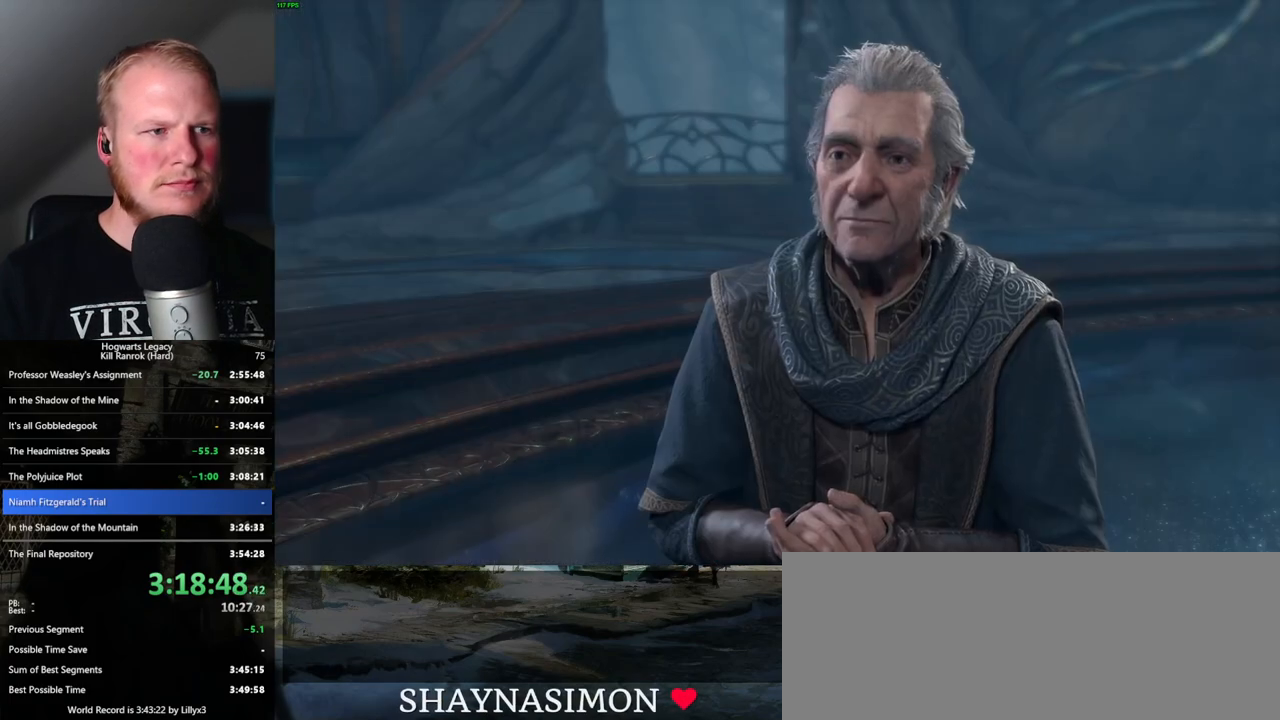
{"keys": [], "mouse": [], "events": [[66, "q", "down"], [83, "space", "down"], [133, "q", "up"], [133, "space", "up"], [200, "mouse_wheel", "down"], [233, "mouse_wheel", "up"], [233, "q", "down"], [250, "space", "down"], [266, "mouse_wheel", "down"], [300, "mouse_wheel", "up"], [300, "q", "up"], [300, "space", "up"], [316, "mouse_wheel", "down"], [366, "mouse_wheel", "up"], [366, "q", "down"], [383, "mouse_wheel", "down"], [383, "space", "down"], [400, "mouse_wheel", "up"], [450, "q", "up"], [466, "space", "up"]]}